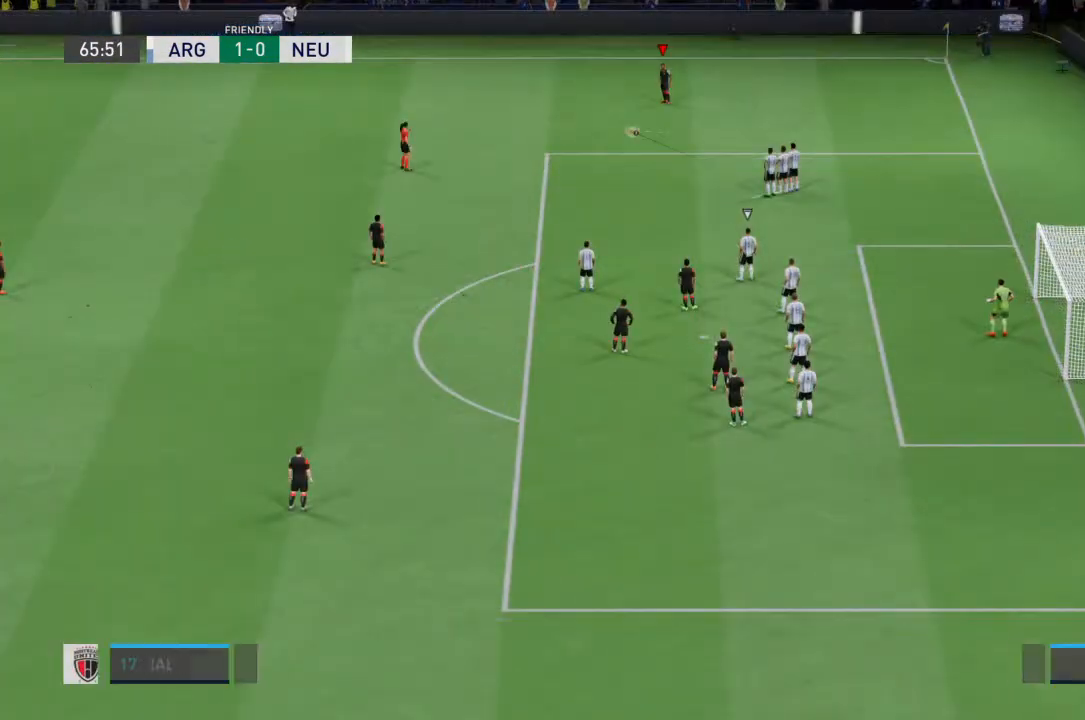
Gameplay with a controller (PlayStation layout); each line is a JSON object with the inputs held at the frame after it. "events" lists button and stick changes between this image and that frame as [ms after this image, input, new state], when the widget could be followed in between. Not read: L3 R3.
{"buttons": [], "left_stick": "center", "right_stick": "center", "events": []}
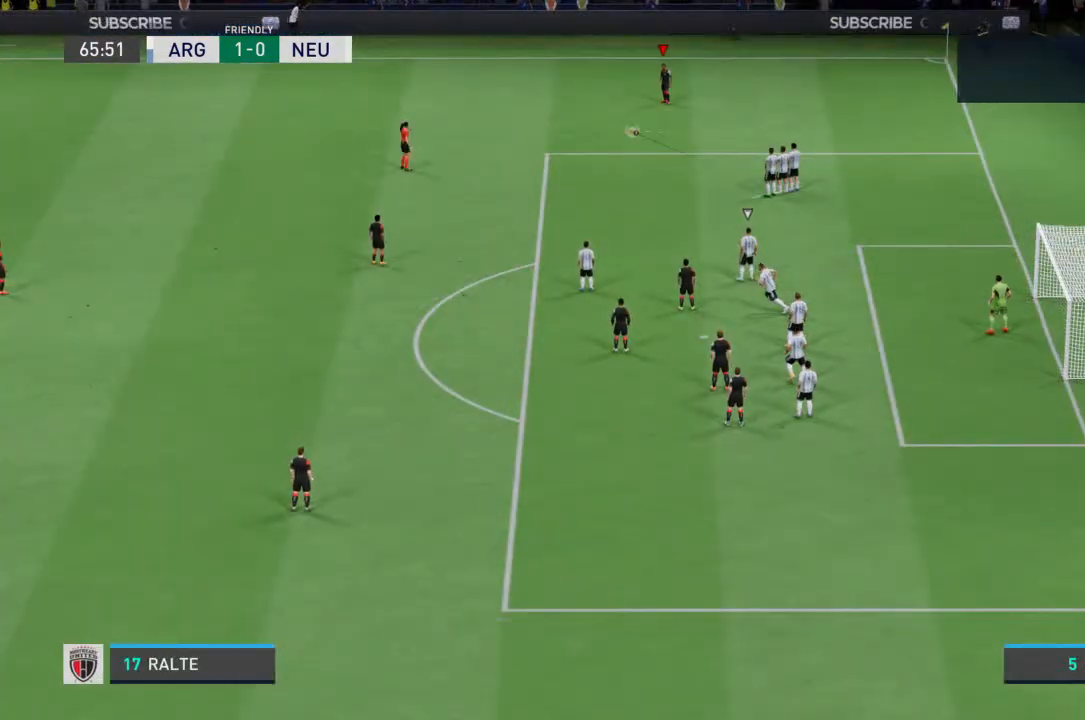
{"buttons": [], "left_stick": "center", "right_stick": "center", "events": []}
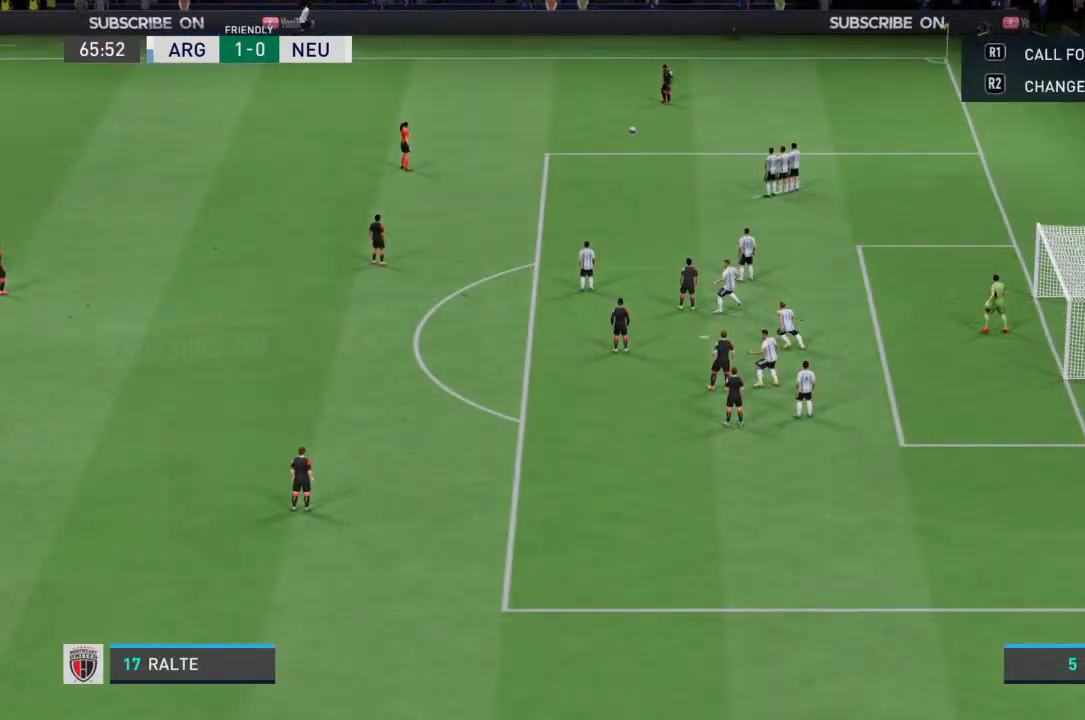
{"buttons": [], "left_stick": "center", "right_stick": "center", "events": []}
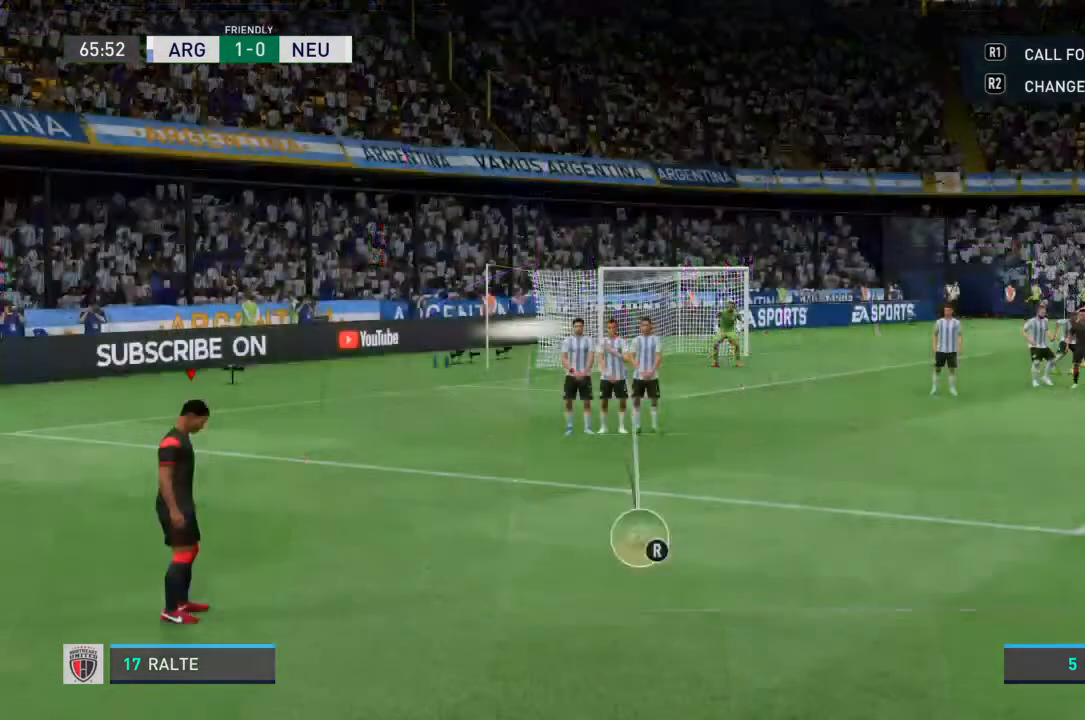
{"buttons": [], "left_stick": "center", "right_stick": "center", "events": []}
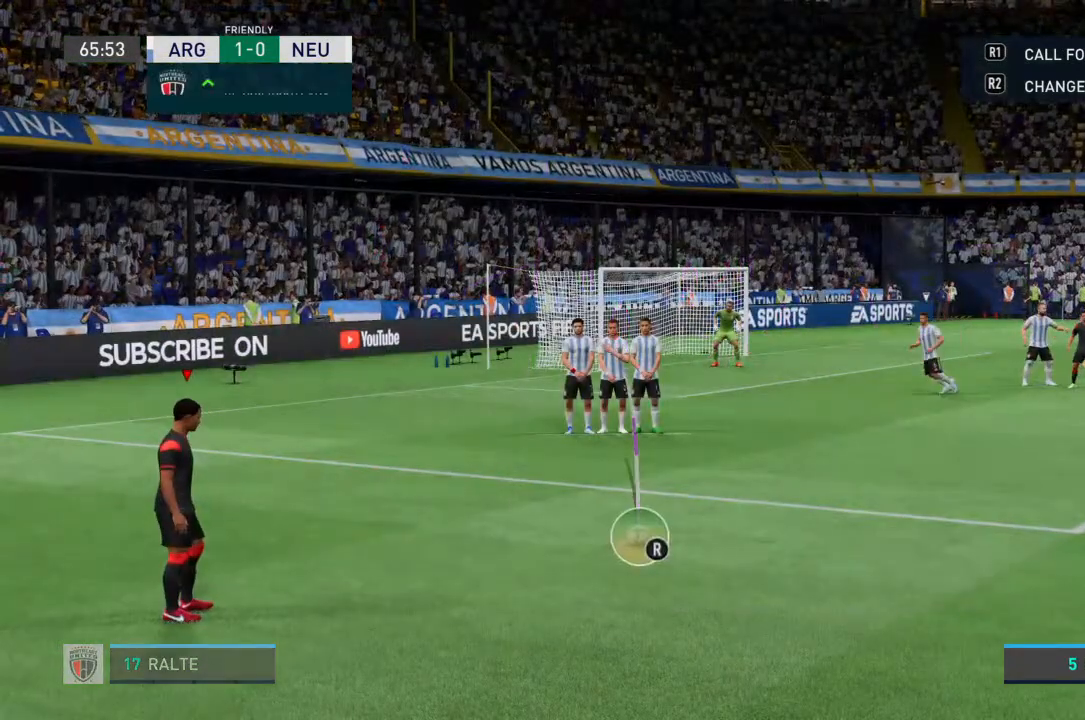
{"buttons": [], "left_stick": "center", "right_stick": "center", "events": []}
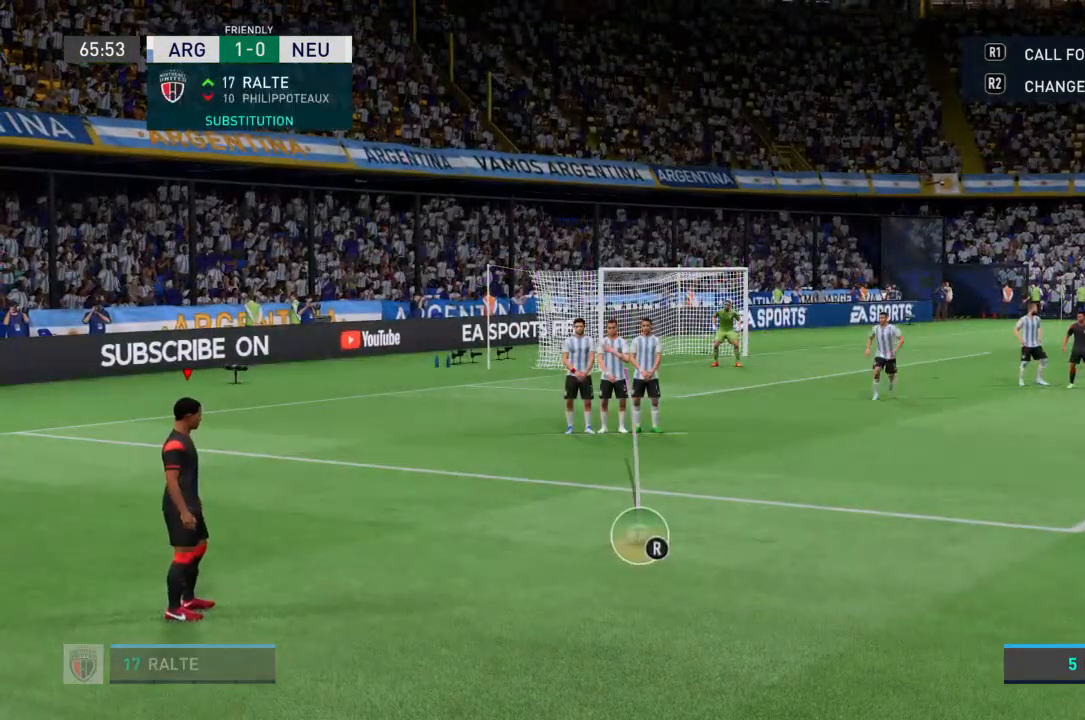
{"buttons": [], "left_stick": "center", "right_stick": "center", "events": [[100, "left_stick", "right"], [300, "left_stick", "center"]]}
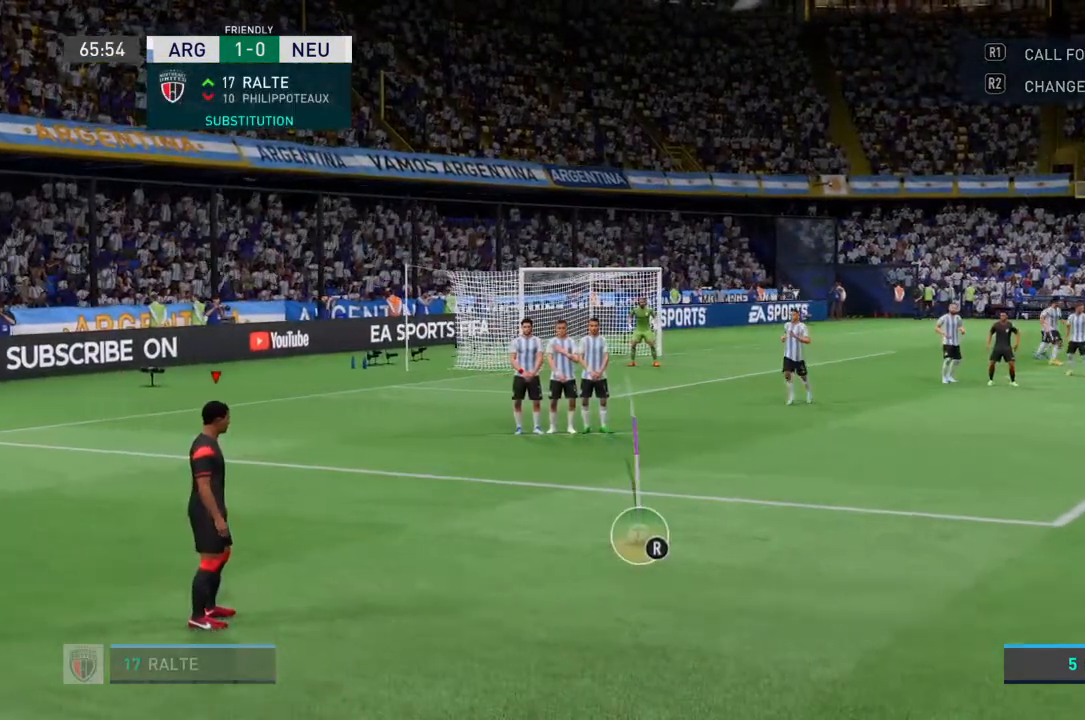
{"buttons": [], "left_stick": "center", "right_stick": "up-left"}
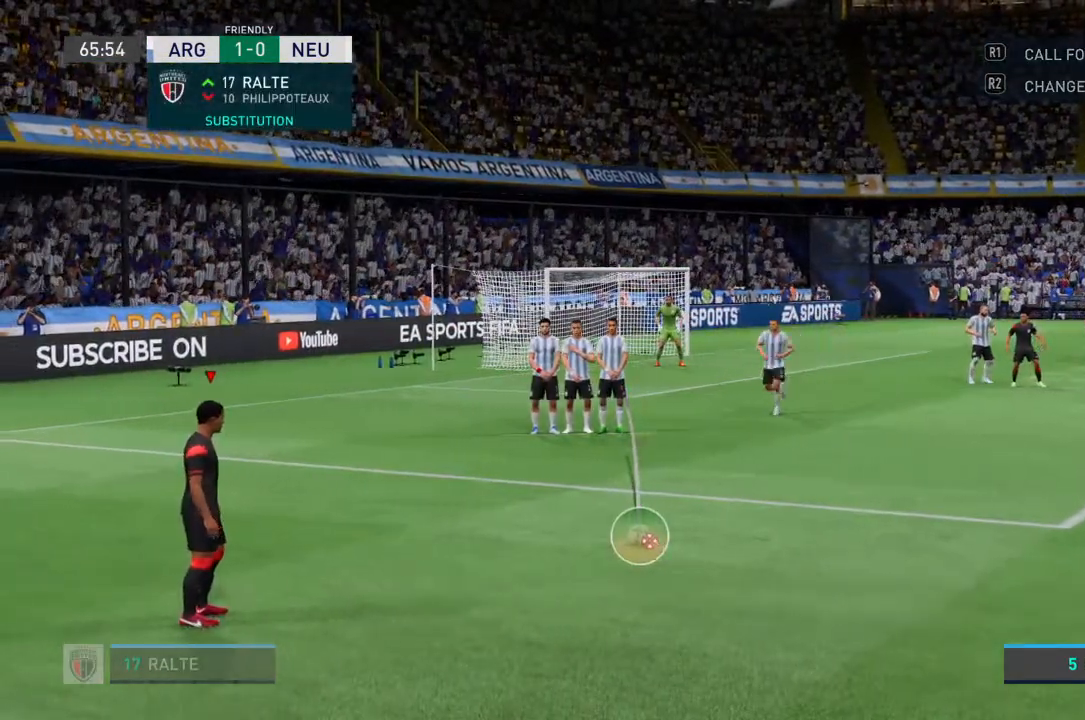
{"buttons": [], "left_stick": "center", "right_stick": "up-left", "events": [[167, "right_stick", "center"], [267, "right_stick", "left"], [367, "right_stick", "up-left"]]}